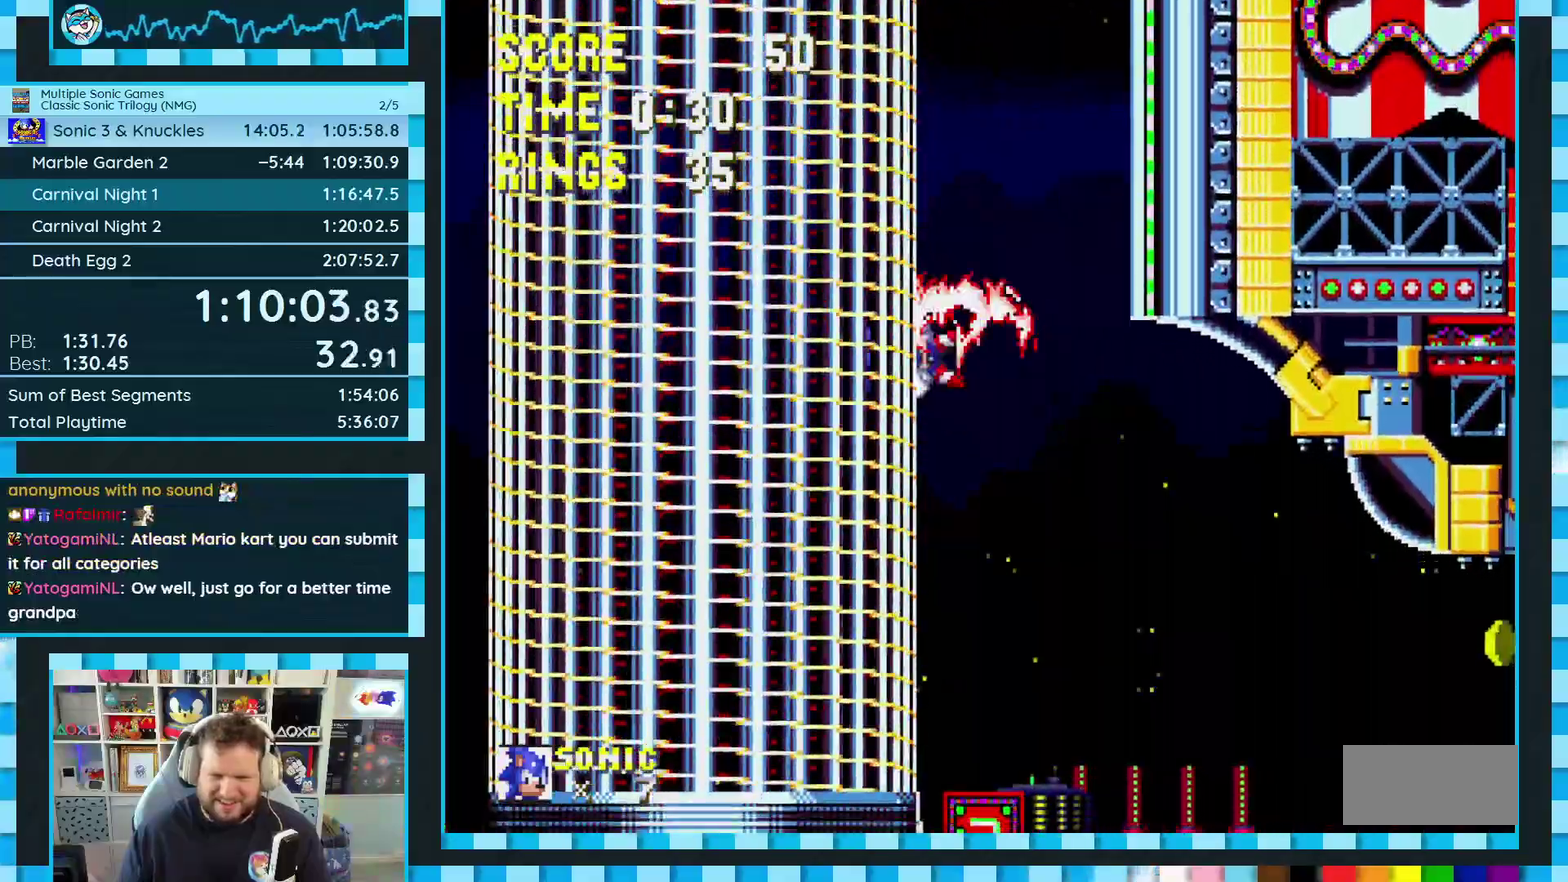
Gameplay with a controller (Xbox layout); each line is a JSON object with the inputs held at the frame after it. "events" lists button and stick changes between this image and that frame as [ms after this image, input, new state], when the widget could be followed in between. Not read: L1 L2 L3 R2 R3.
{"buttons": ["DPAD_RIGHT"], "events": [[33, "A", "down"], [100, "A", "up"], [333, "DPAD_RIGHT", "up"], [417, "DPAD_RIGHT", "down"]]}
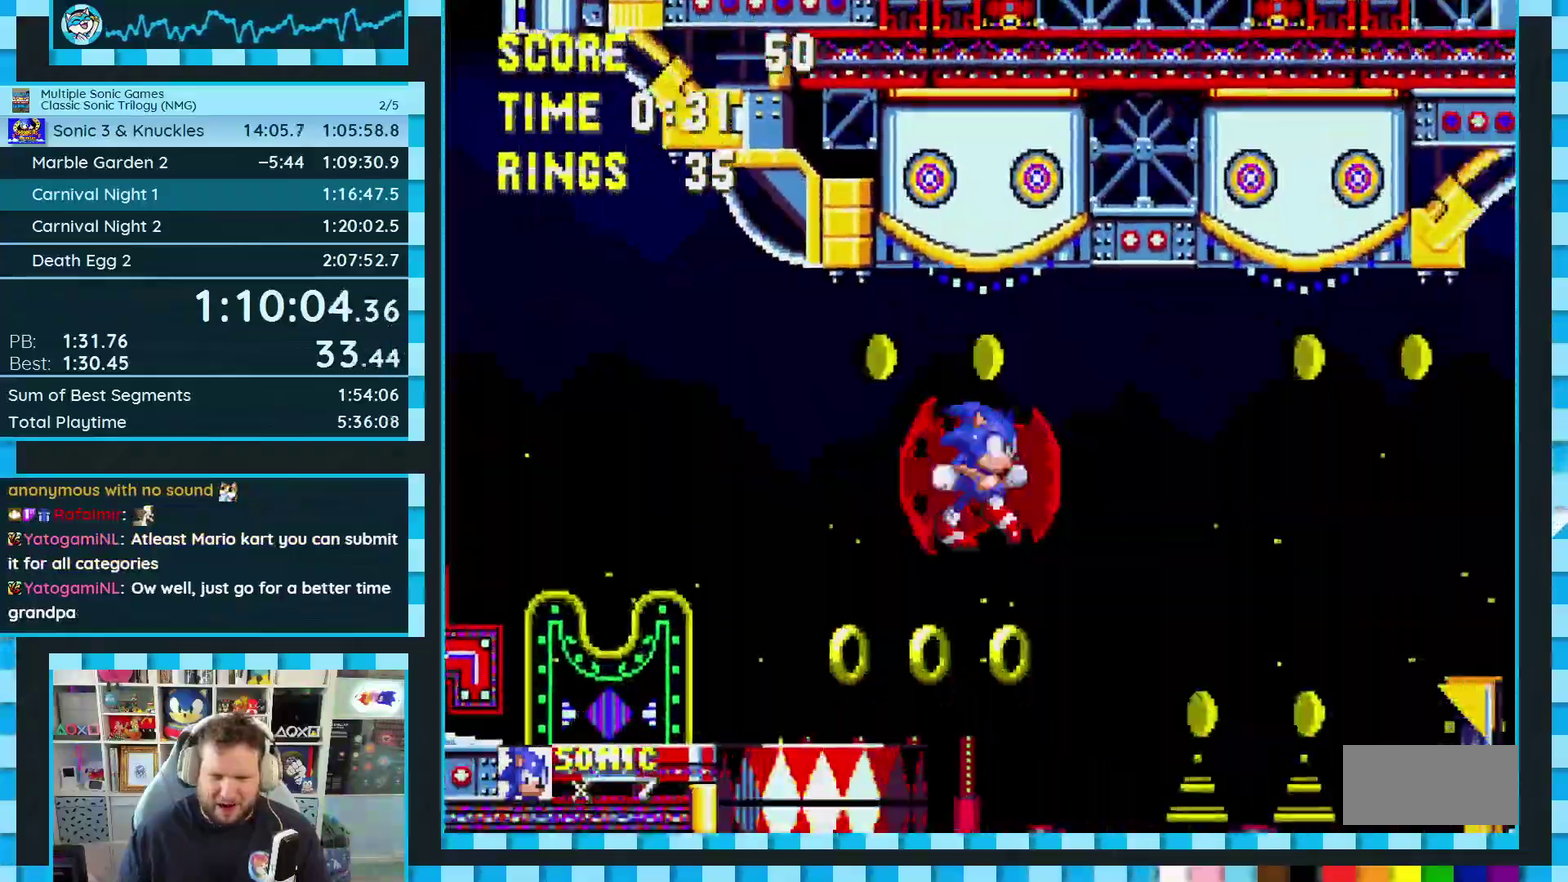
{"buttons": ["A", "DPAD_RIGHT"], "events": [[483, "A", "down"]]}
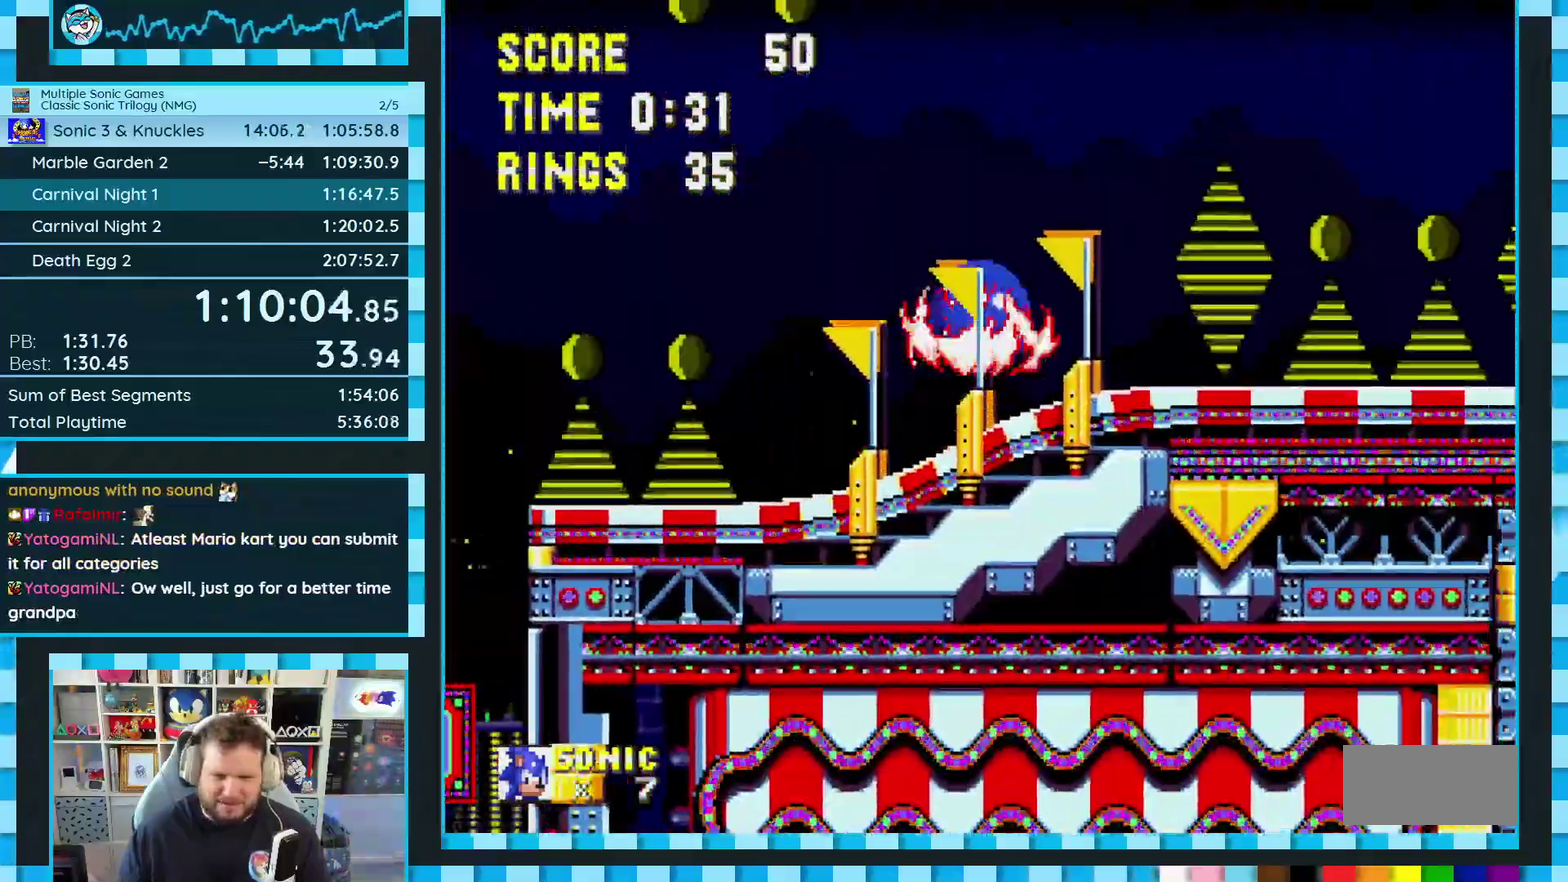
{"buttons": ["A", "DPAD_LEFT"], "events": [[33, "DPAD_RIGHT", "up"], [283, "DPAD_LEFT", "down"]]}
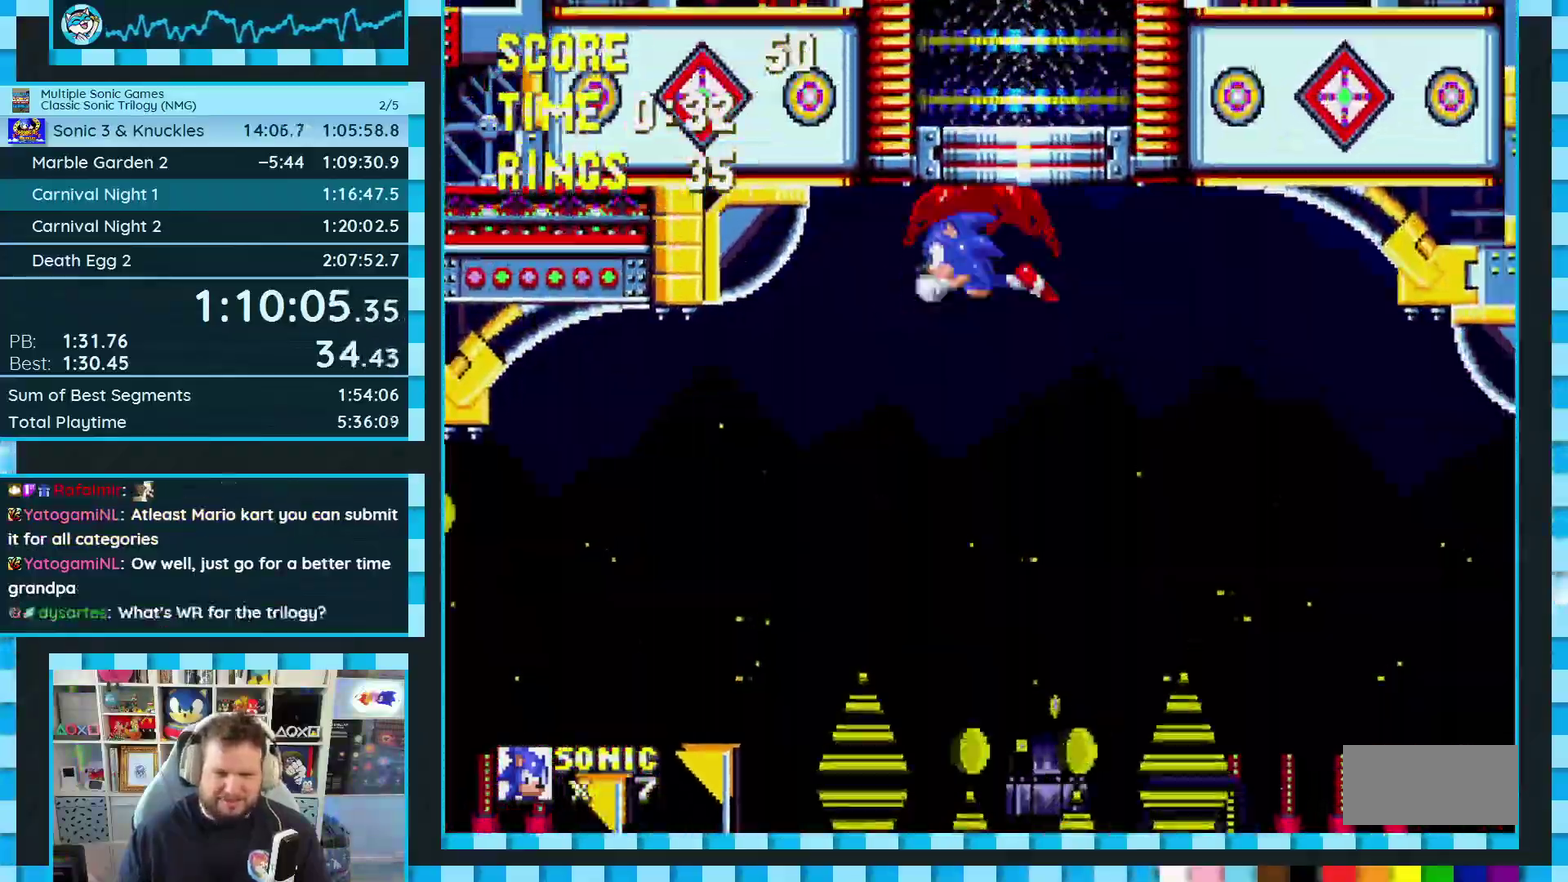
{"buttons": [], "events": [[200, "A", "up"], [200, "DPAD_LEFT", "up"]]}
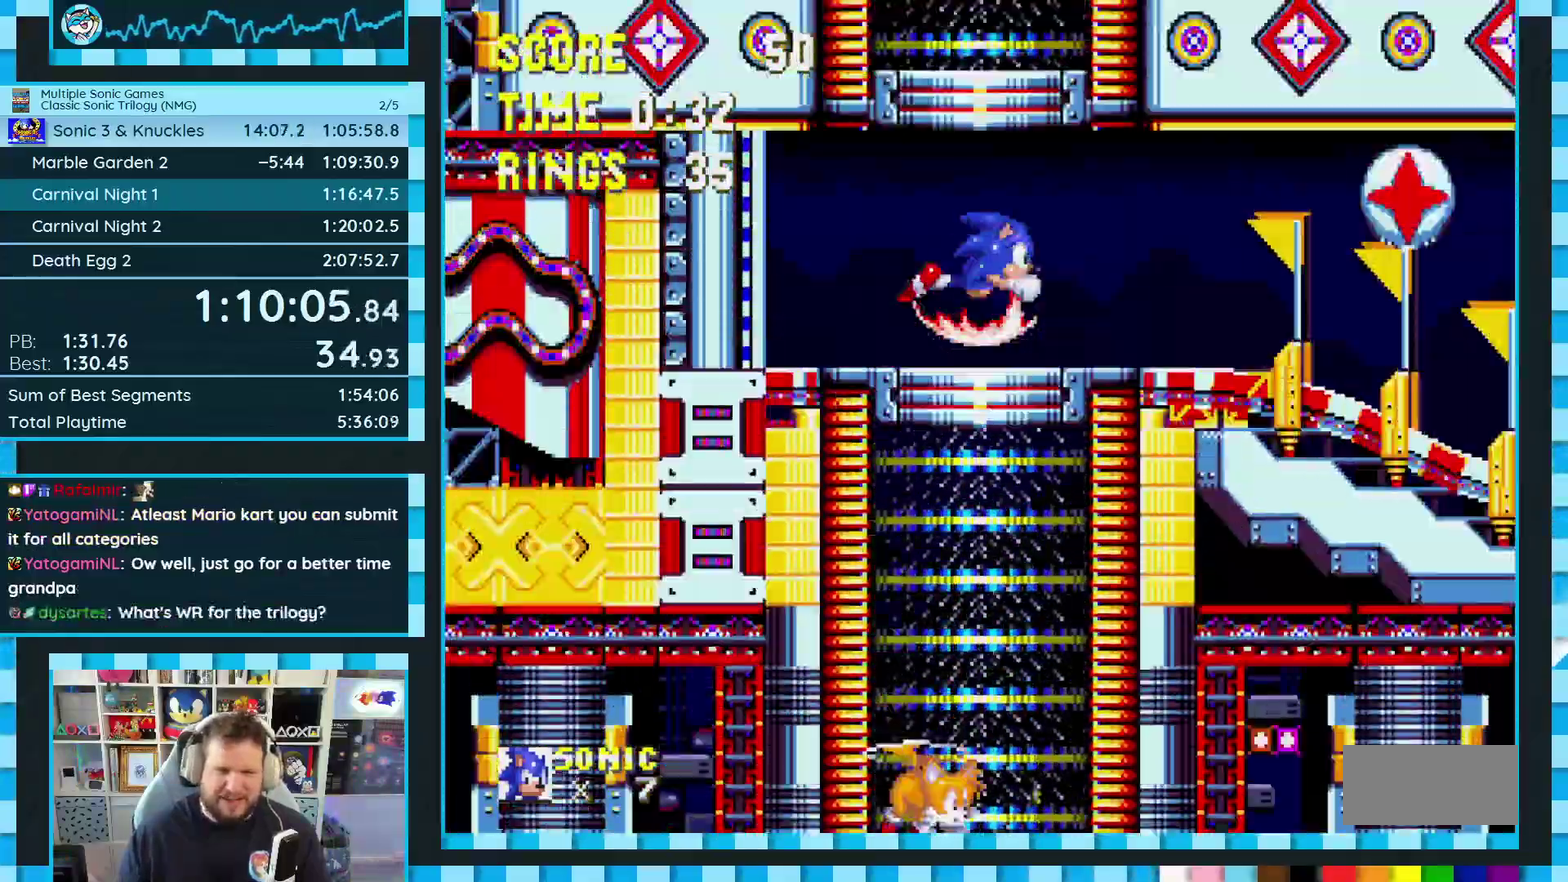
{"buttons": ["DPAD_RIGHT"], "events": [[267, "DPAD_RIGHT", "down"]]}
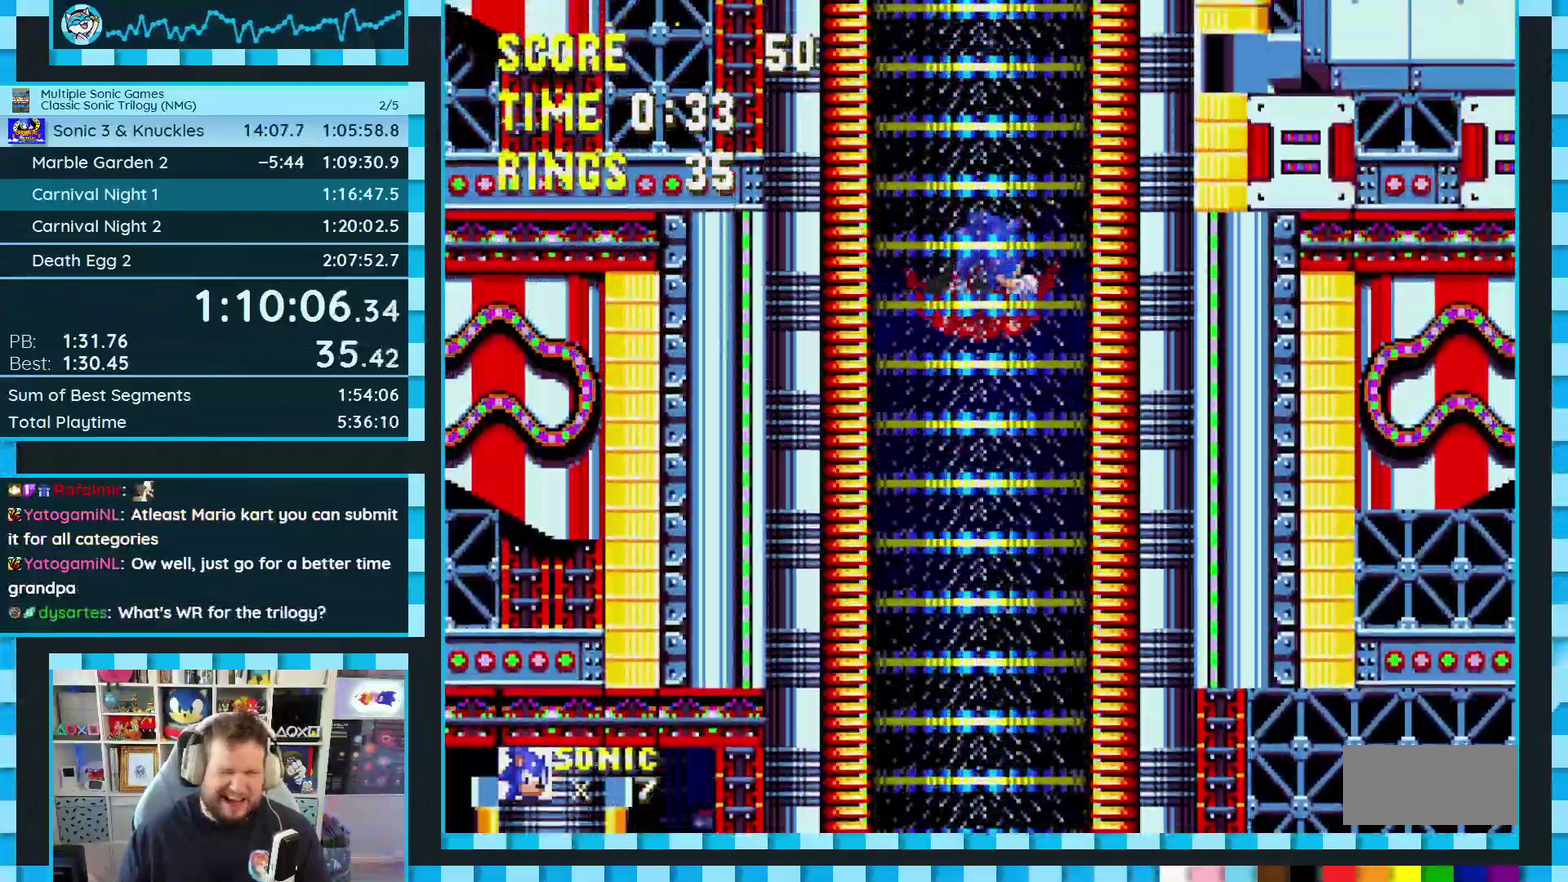
{"buttons": ["DPAD_RIGHT"], "events": []}
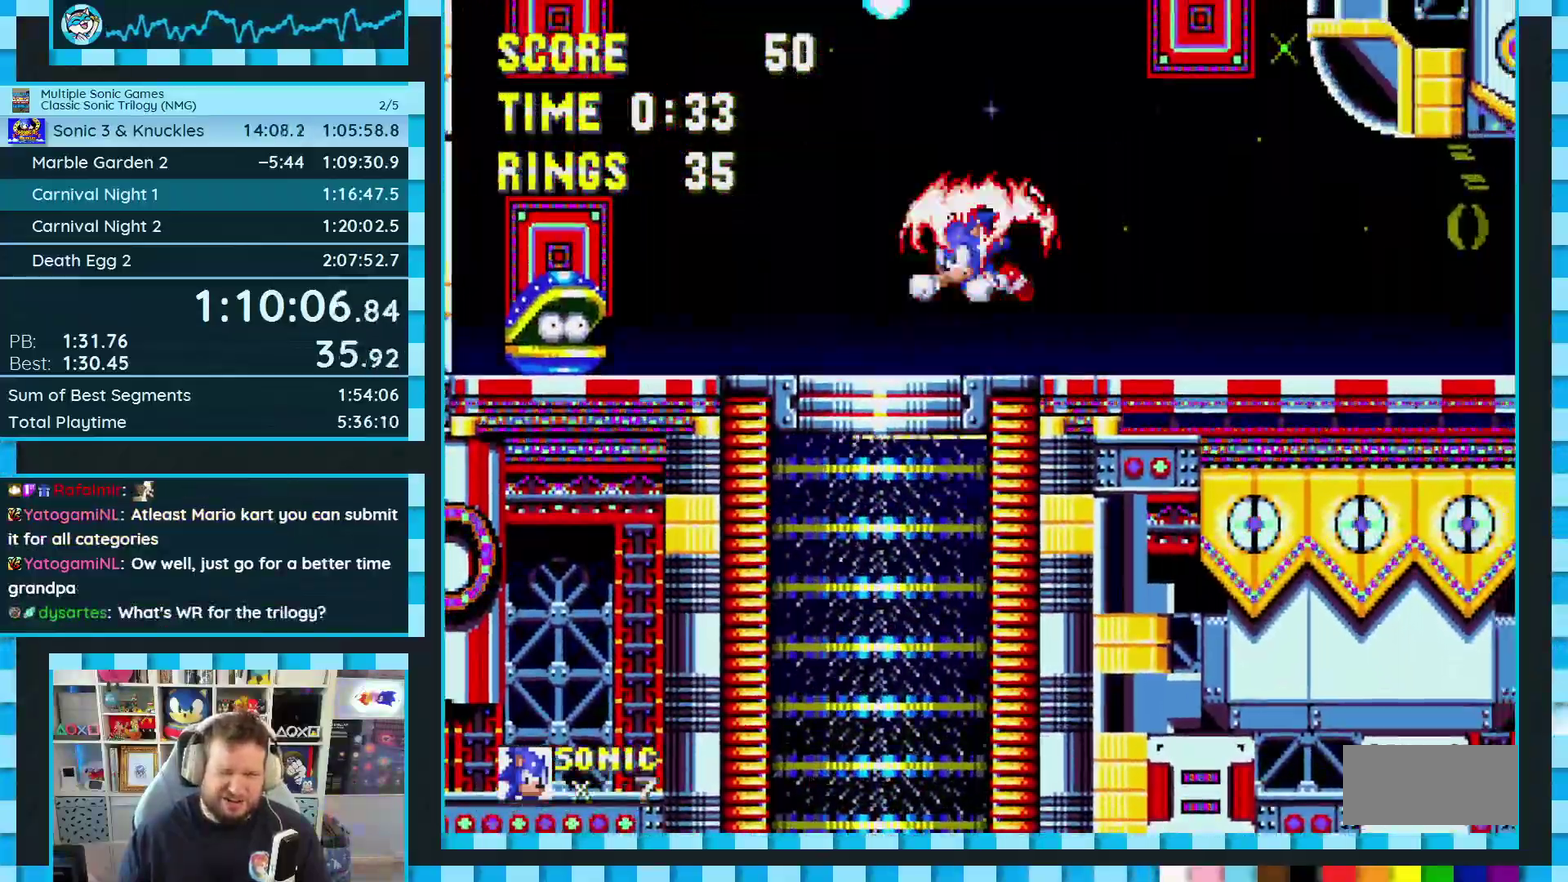
{"buttons": ["DPAD_RIGHT"], "events": []}
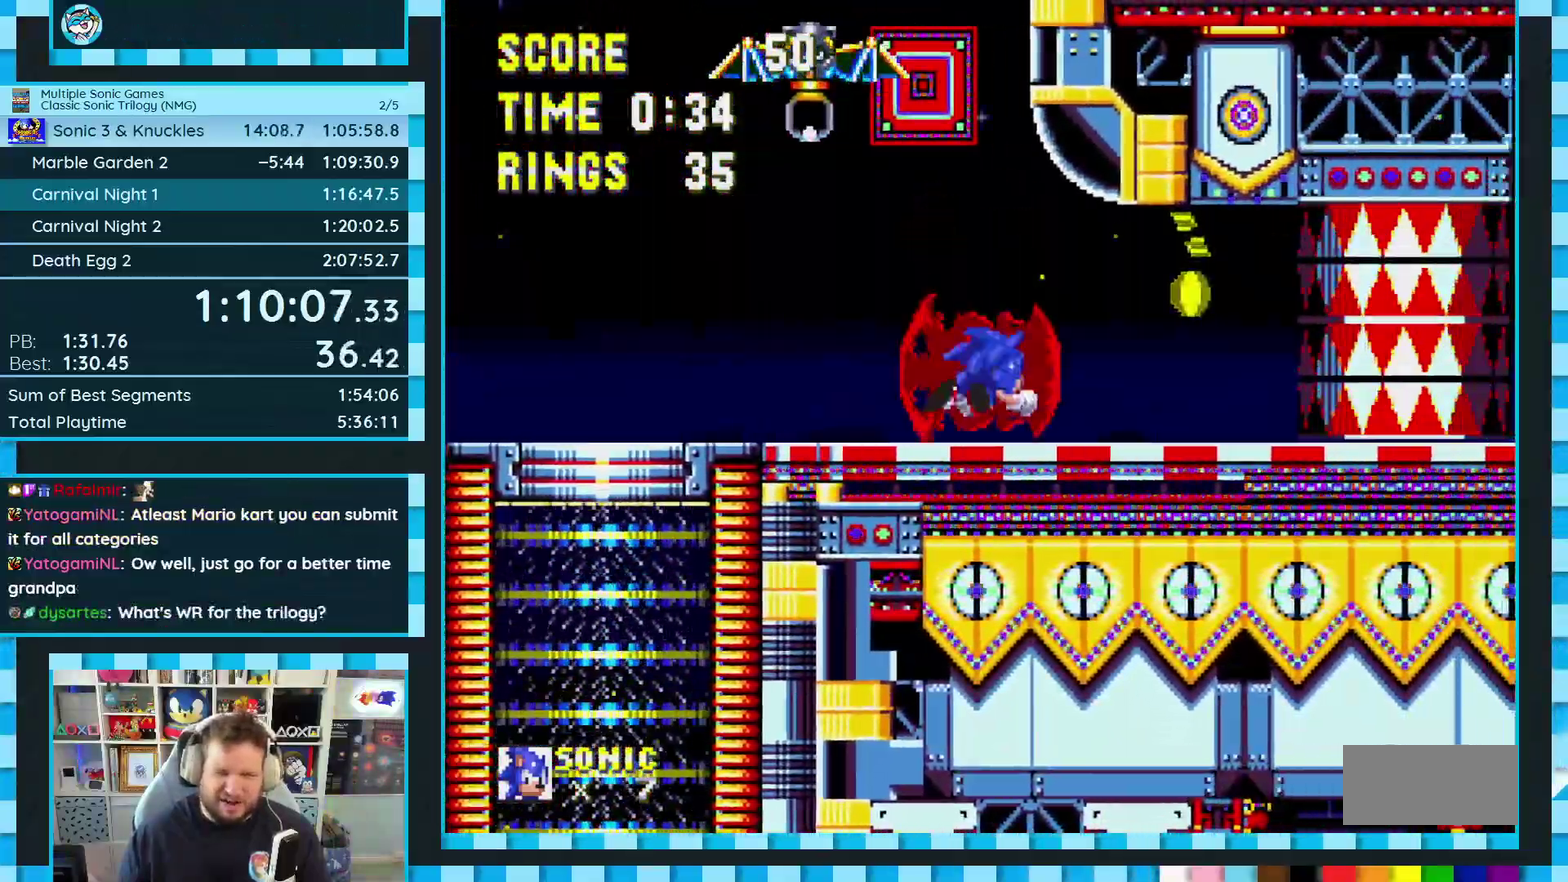
{"buttons": ["C", "DPAD_DOWN"], "events": [[317, "DPAD_RIGHT", "up"], [417, "DPAD_DOWN", "down"], [483, "C", "down"]]}
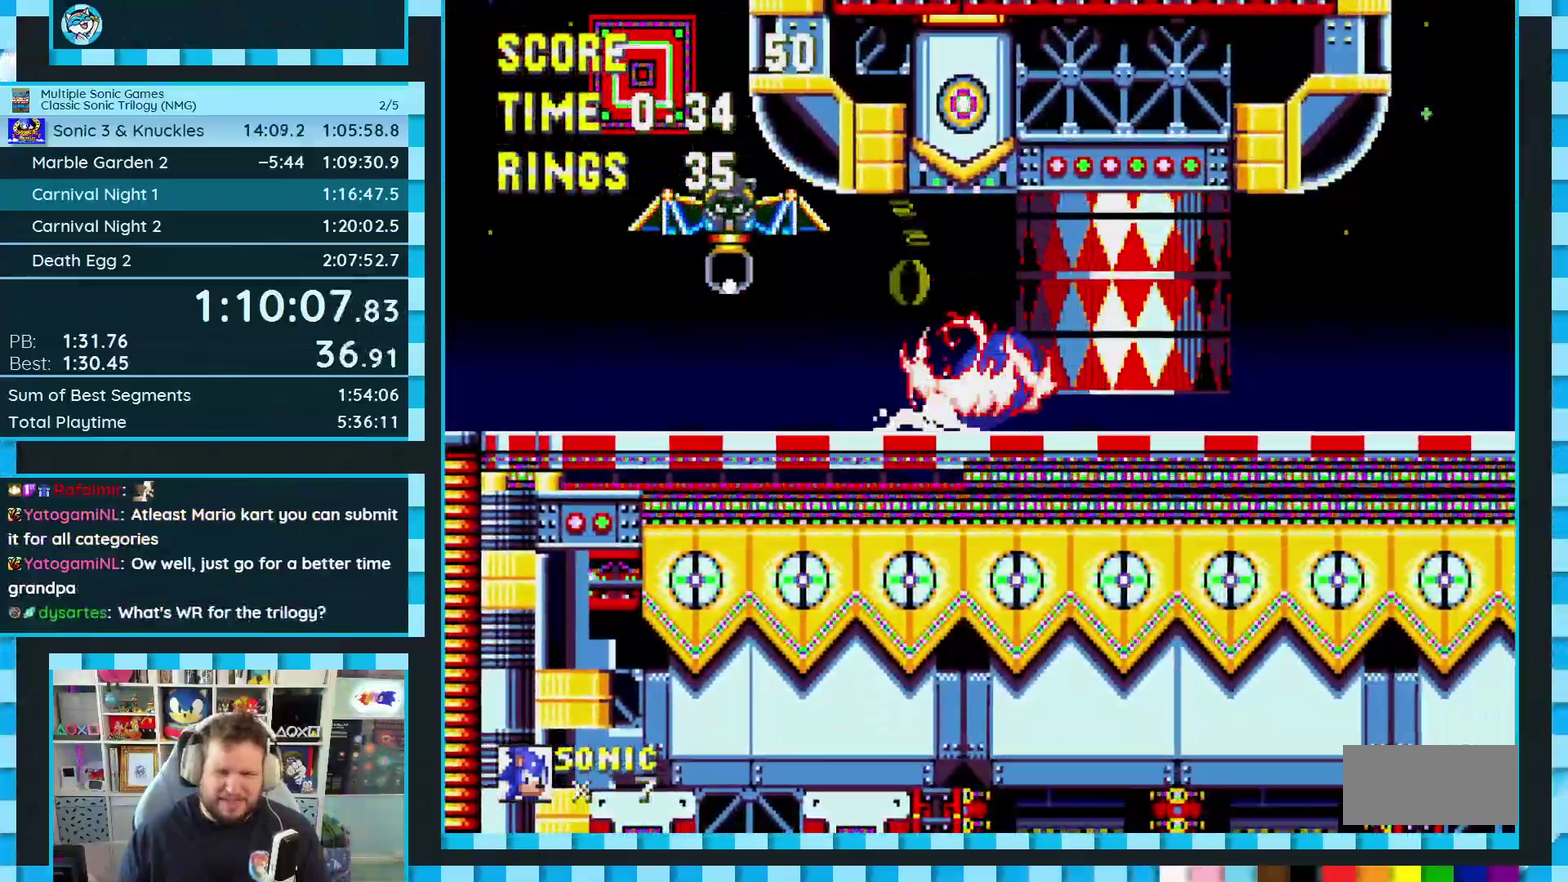
{"buttons": ["B", "C", "DPAD_DOWN"], "events": [[50, "A", "down"], [50, "C", "up"], [100, "A", "up"], [133, "B", "down"], [133, "C", "down"], [183, "A", "down"], [183, "C", "up"], [200, "B", "up"], [233, "A", "up"], [250, "B", "down"], [250, "C", "down"], [300, "C", "up"], [333, "A", "down"], [333, "B", "up"], [383, "A", "up"], [400, "B", "down"], [450, "A", "down"], [450, "B", "up"], [500, "A", "up"], [500, "B", "down"], [500, "C", "down"]]}
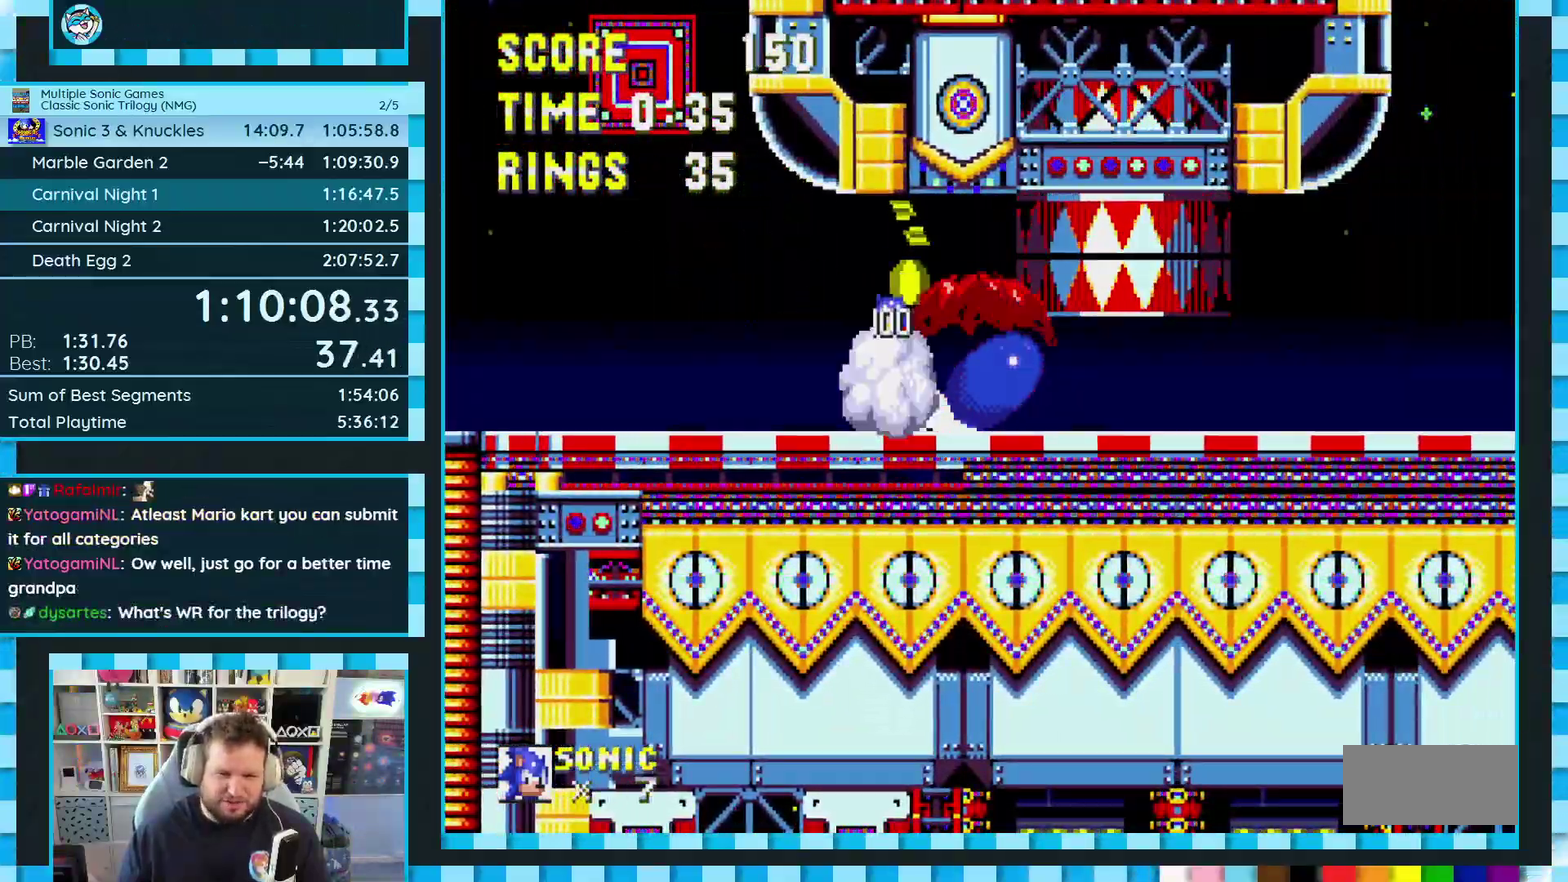
{"buttons": ["A", "DPAD_RIGHT"], "events": [[67, "A", "down"], [67, "B", "up"], [67, "C", "up"], [117, "A", "up"], [117, "DPAD_DOWN", "up"], [217, "DPAD_RIGHT", "down"], [250, "A", "down"]]}
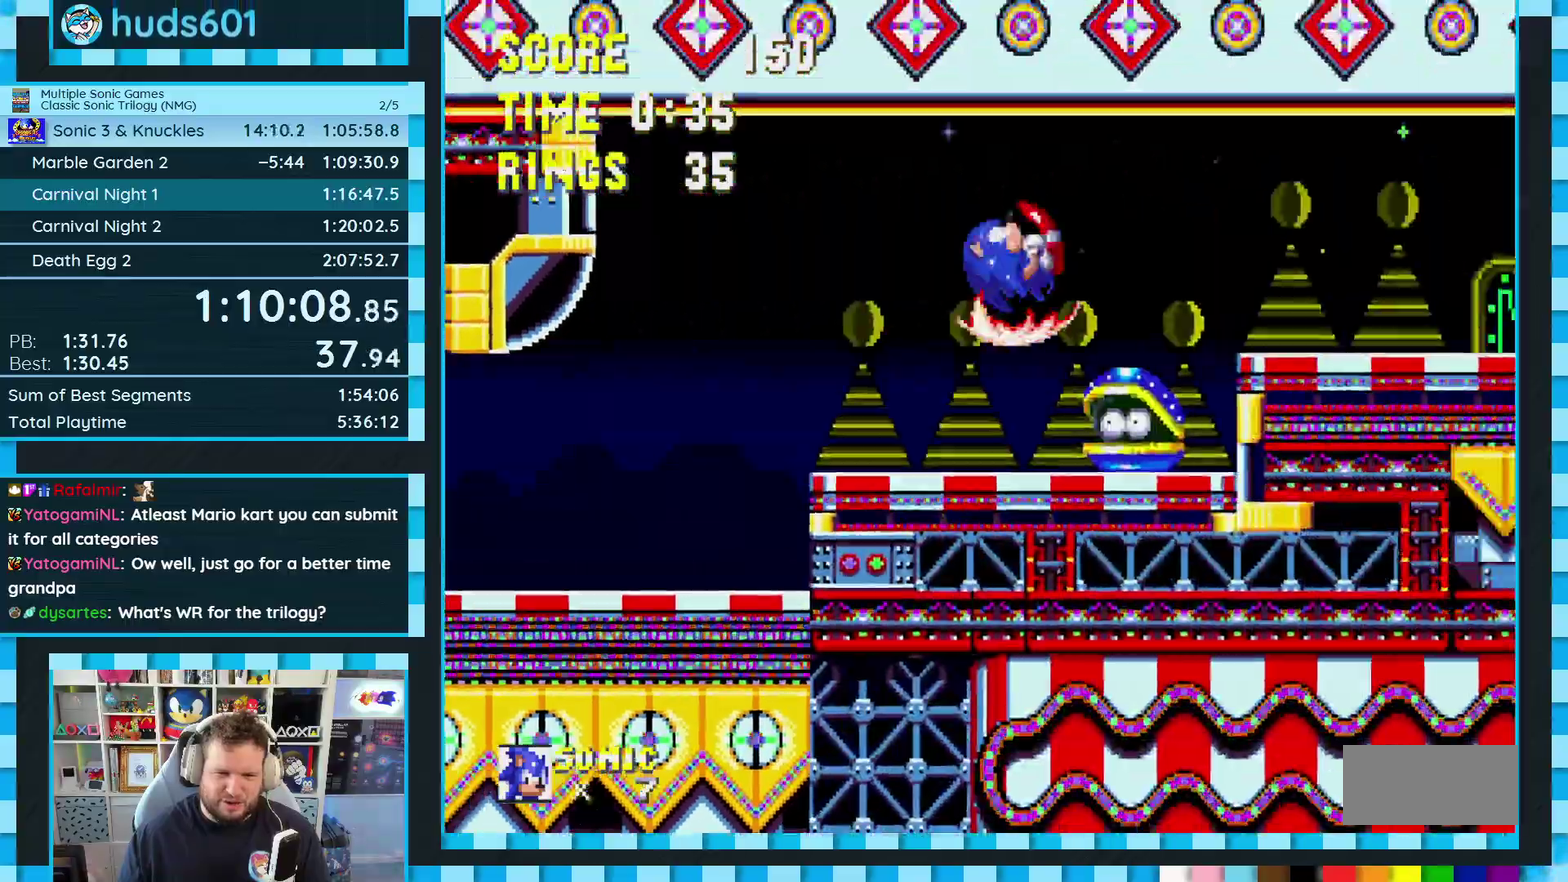
{"buttons": ["DPAD_DOWN"], "events": [[50, "A", "up"], [100, "DPAD_RIGHT", "up"], [133, "A", "down"], [250, "A", "up"], [333, "DPAD_DOWN", "down"]]}
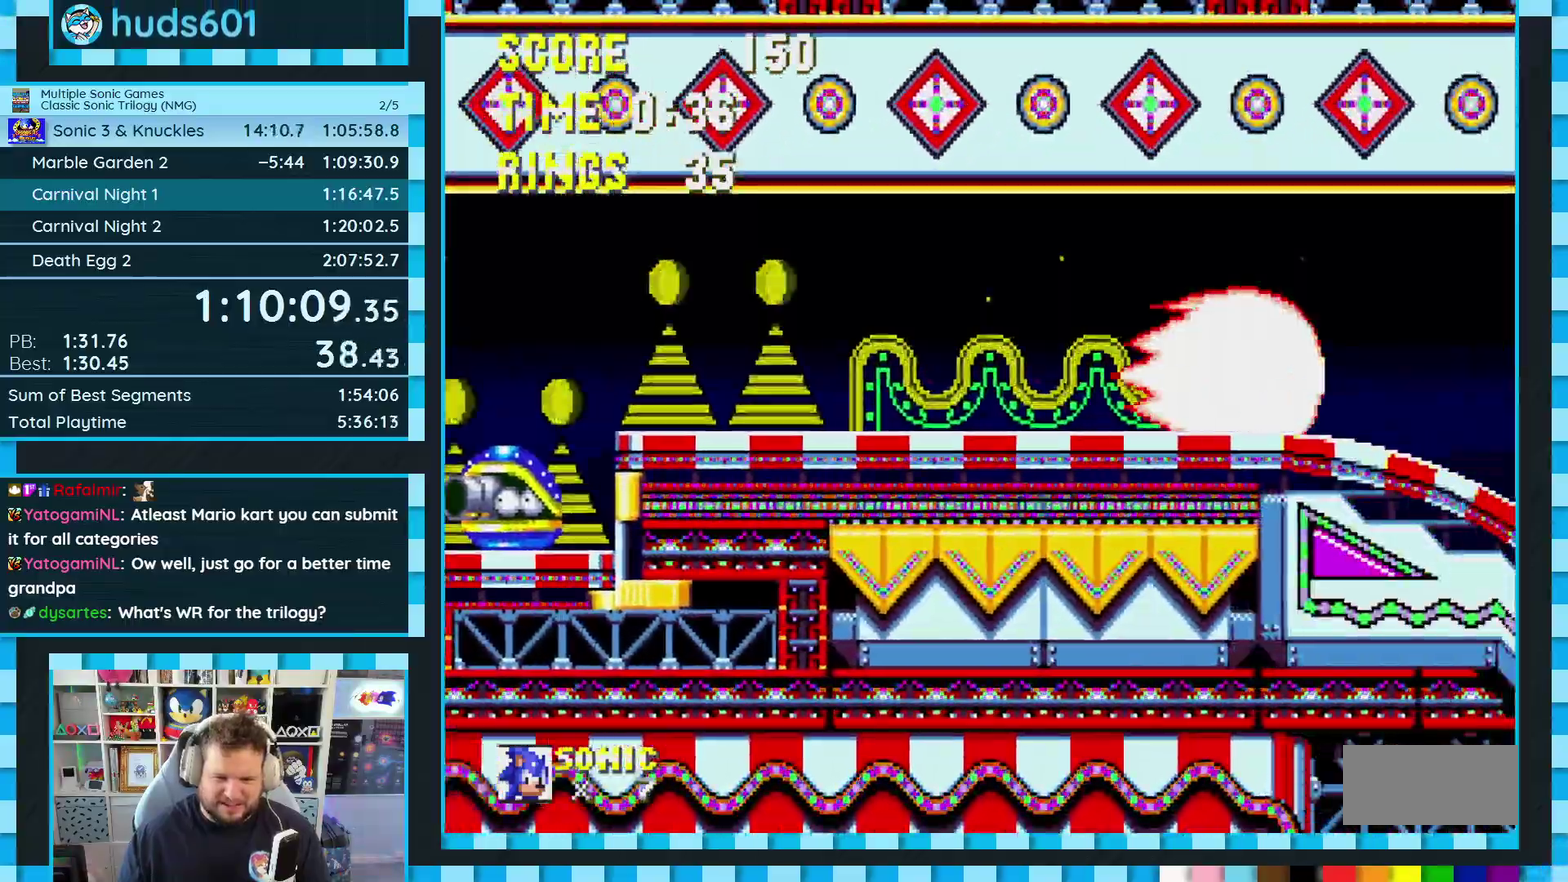
{"buttons": ["DPAD_DOWN"], "events": []}
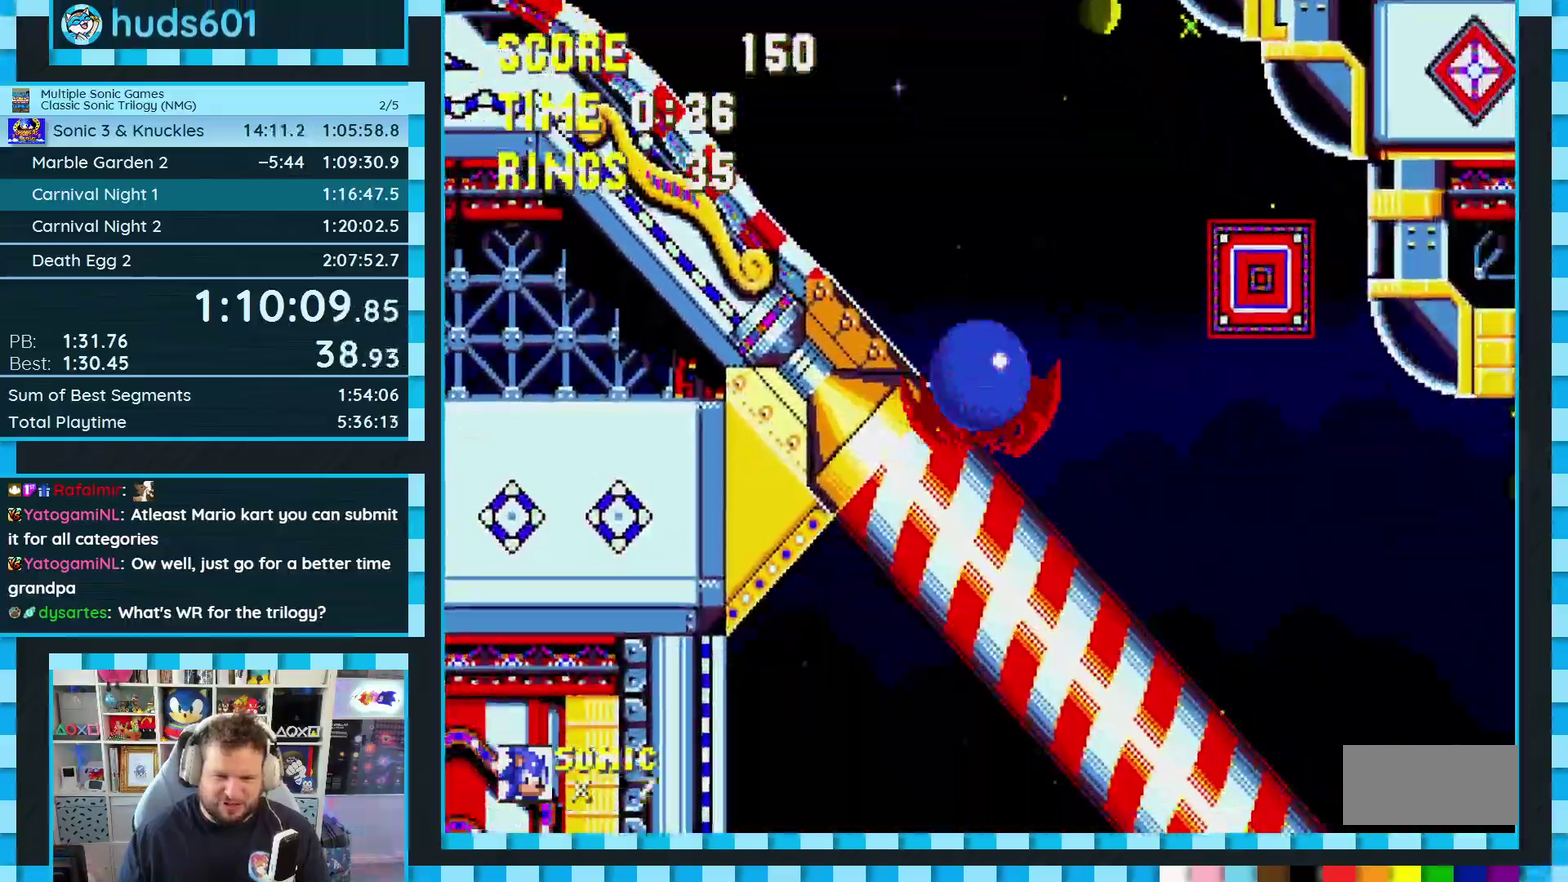
{"buttons": ["DPAD_DOWN"], "events": []}
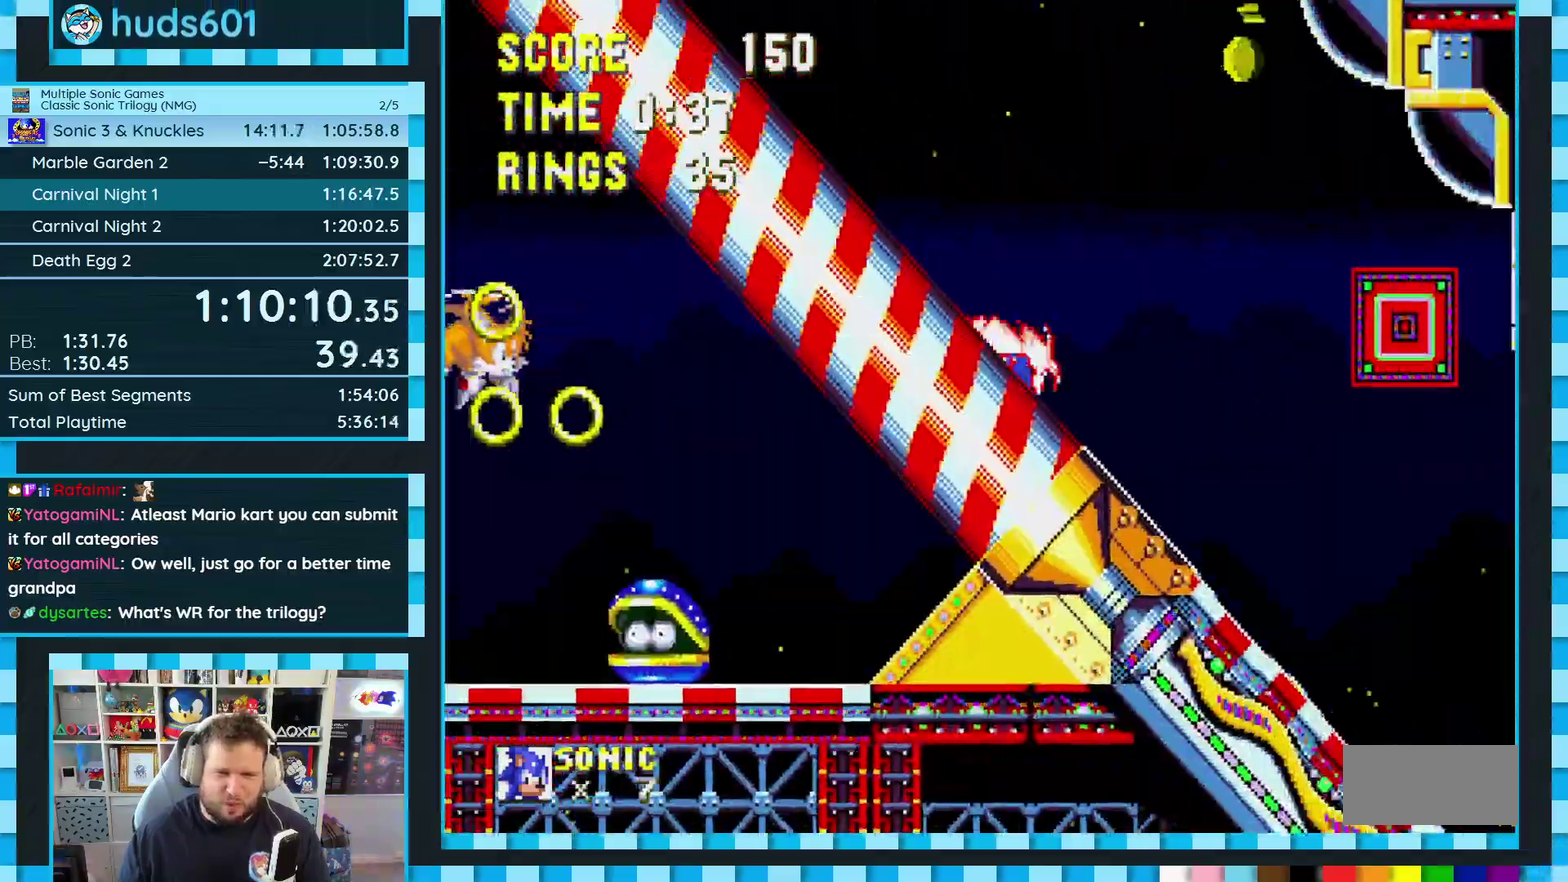
{"buttons": ["DPAD_DOWN"], "events": []}
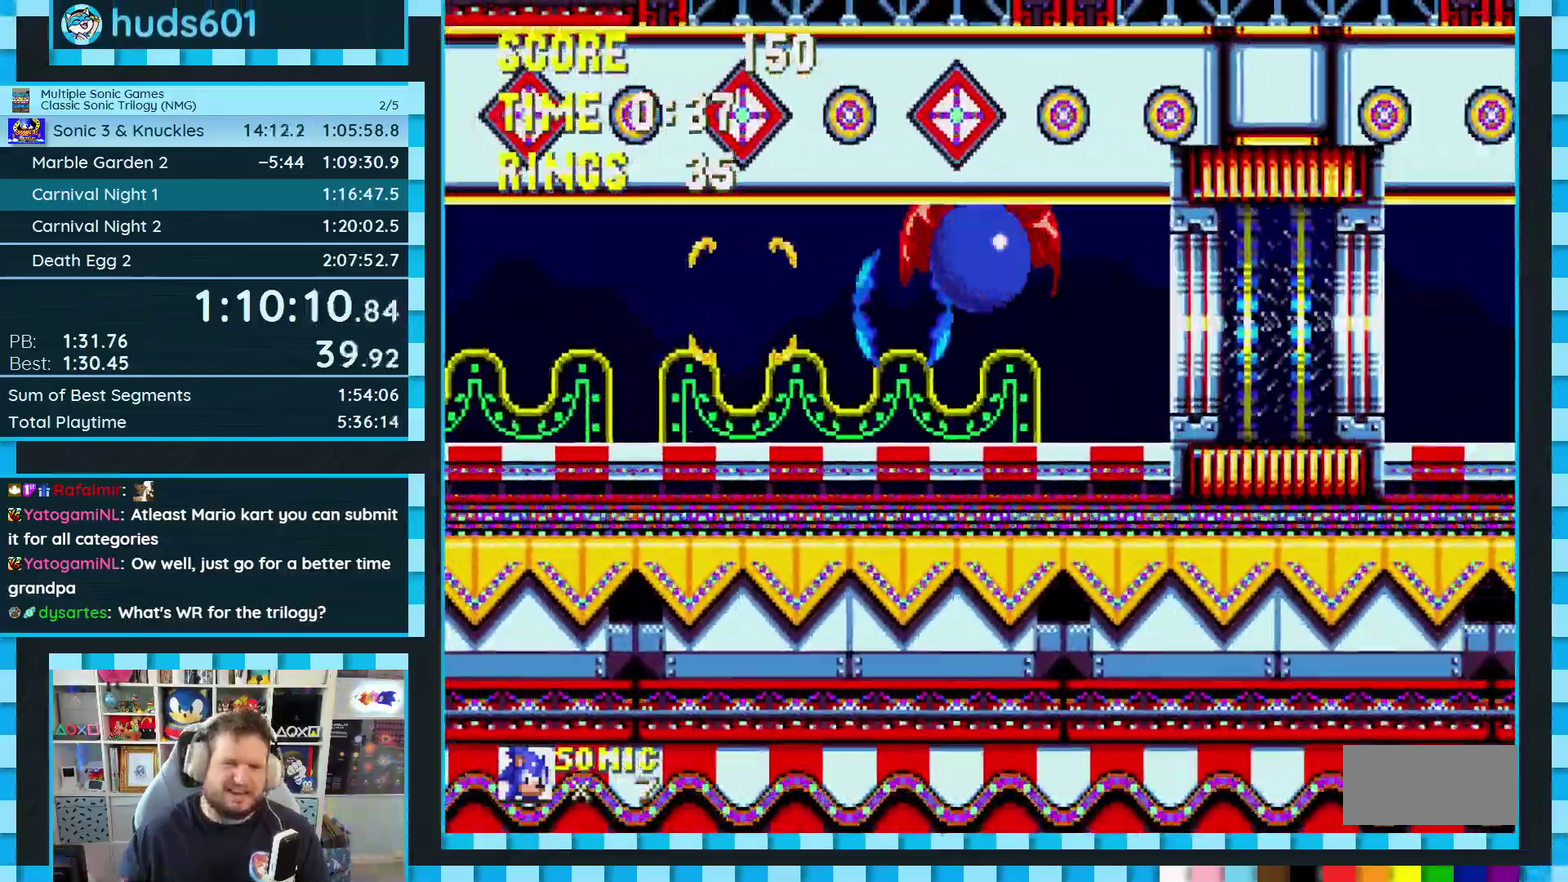
{"buttons": ["DPAD_RIGHT"], "events": [[167, "DPAD_DOWN", "up"], [233, "DPAD_RIGHT", "down"]]}
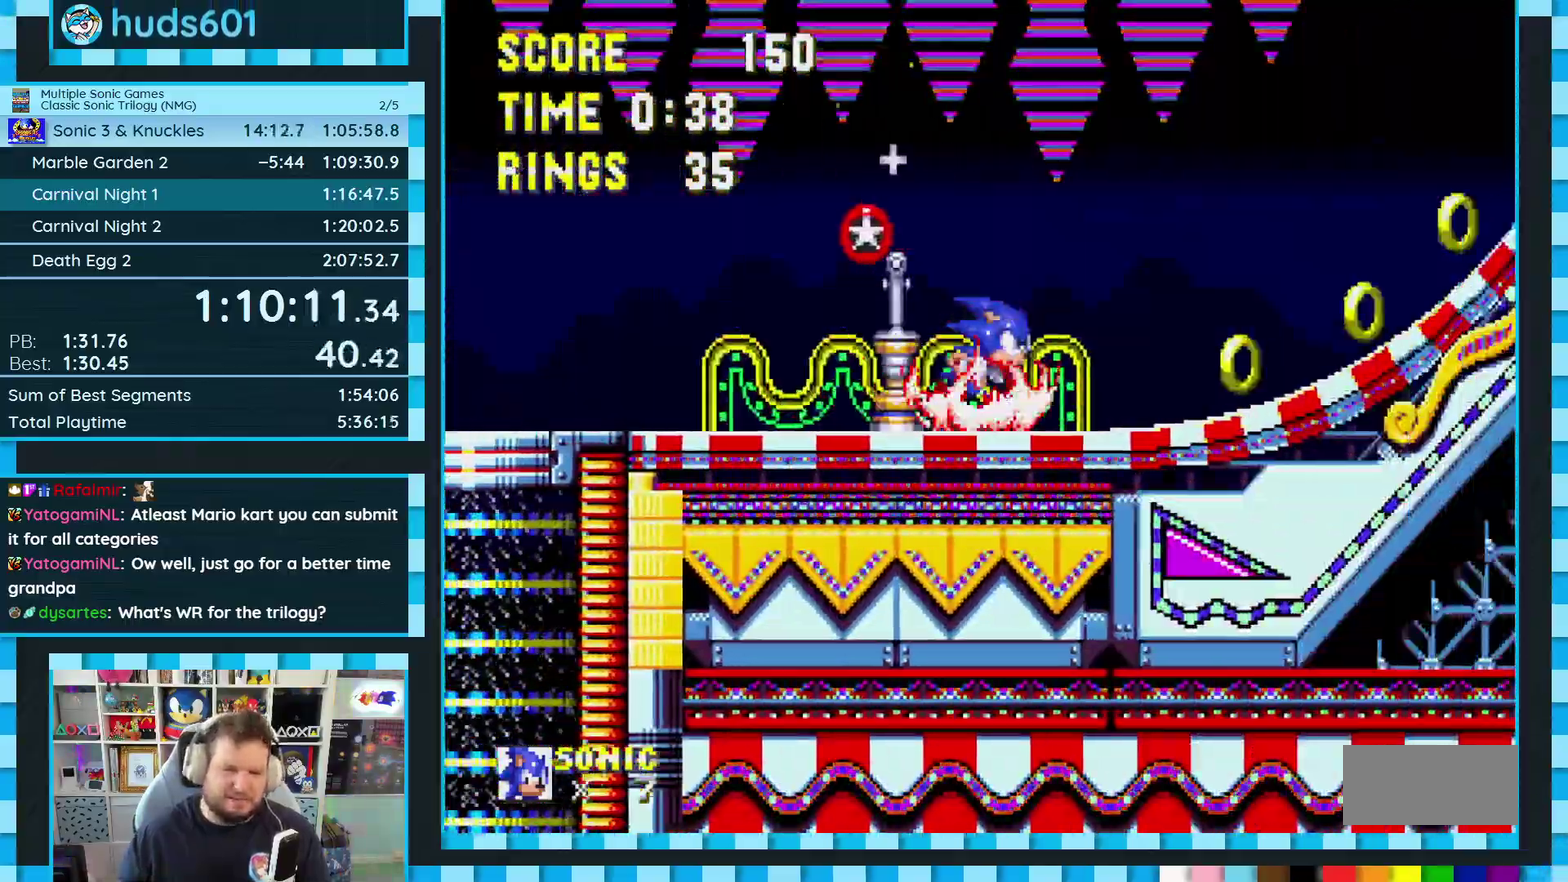
{"buttons": ["DPAD_RIGHT"], "events": []}
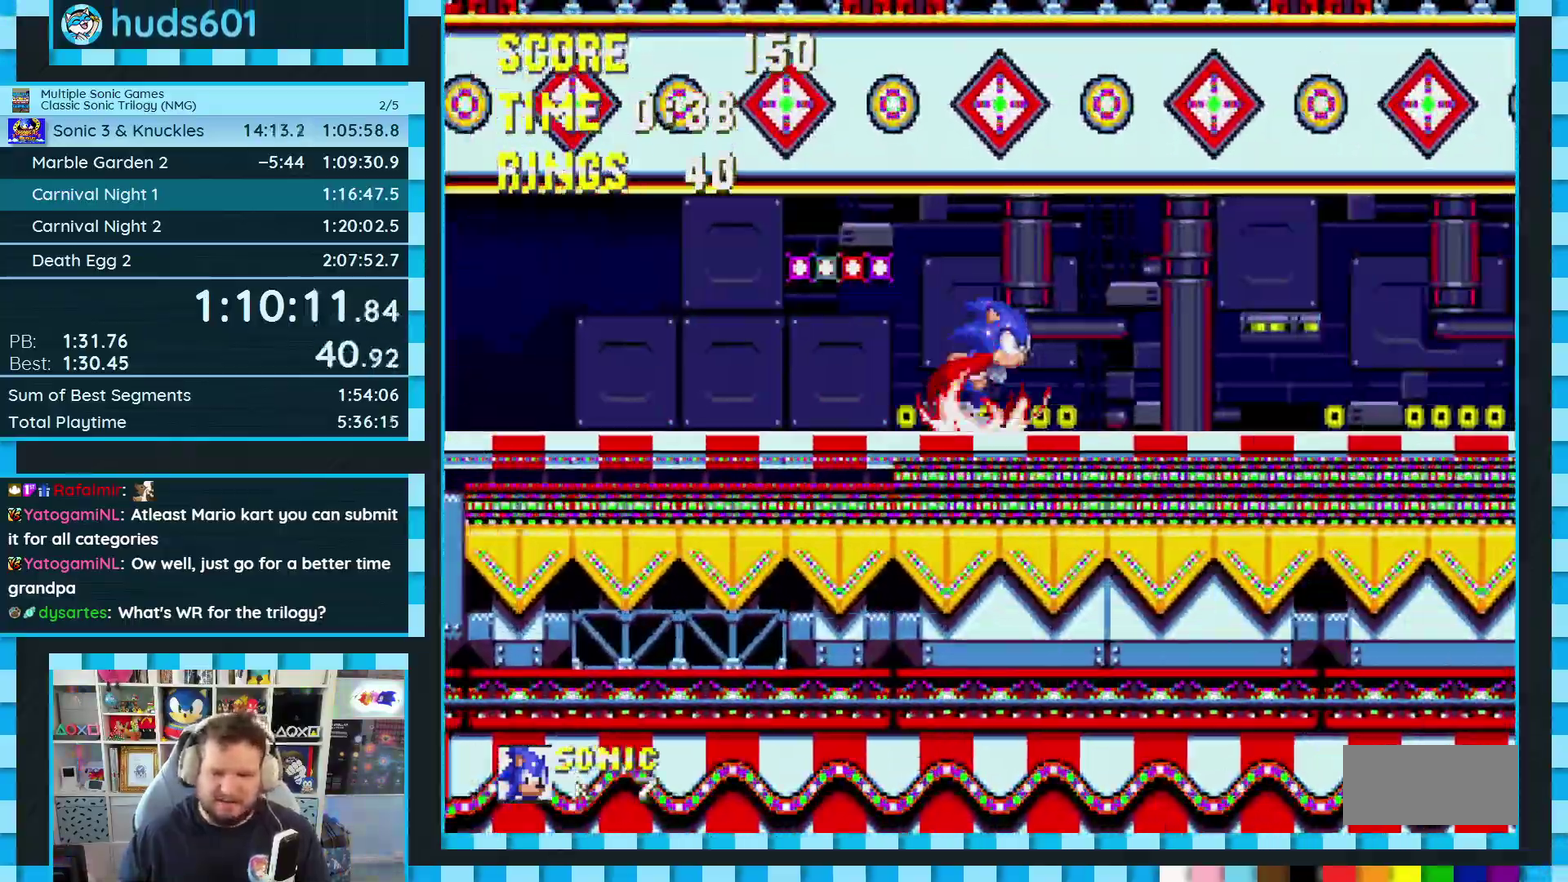
{"buttons": ["DPAD_RIGHT"], "events": []}
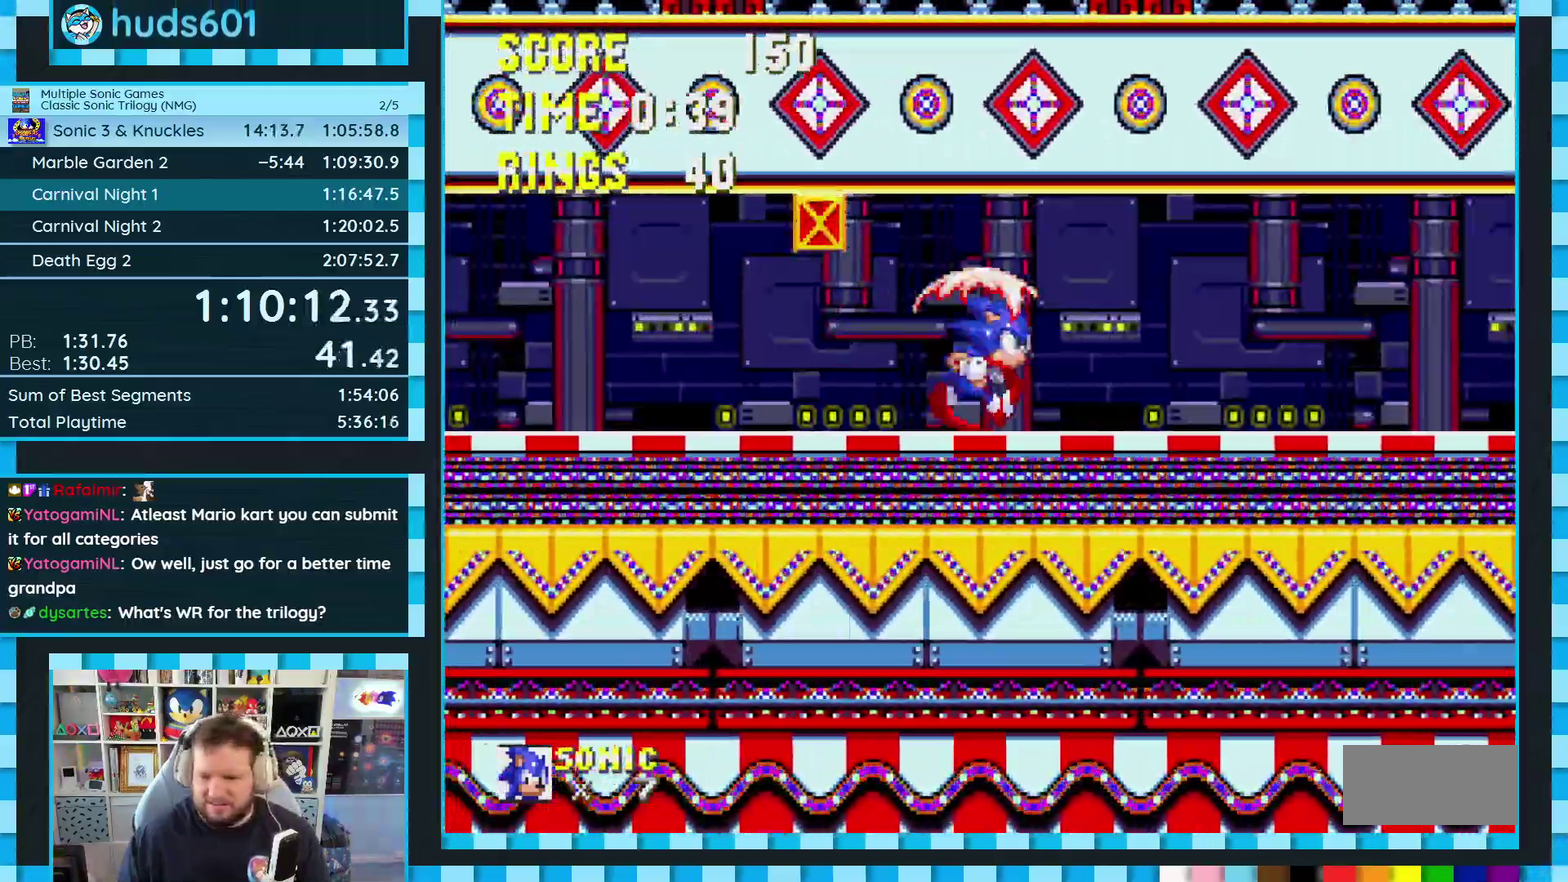
{"buttons": ["DPAD_RIGHT"], "events": []}
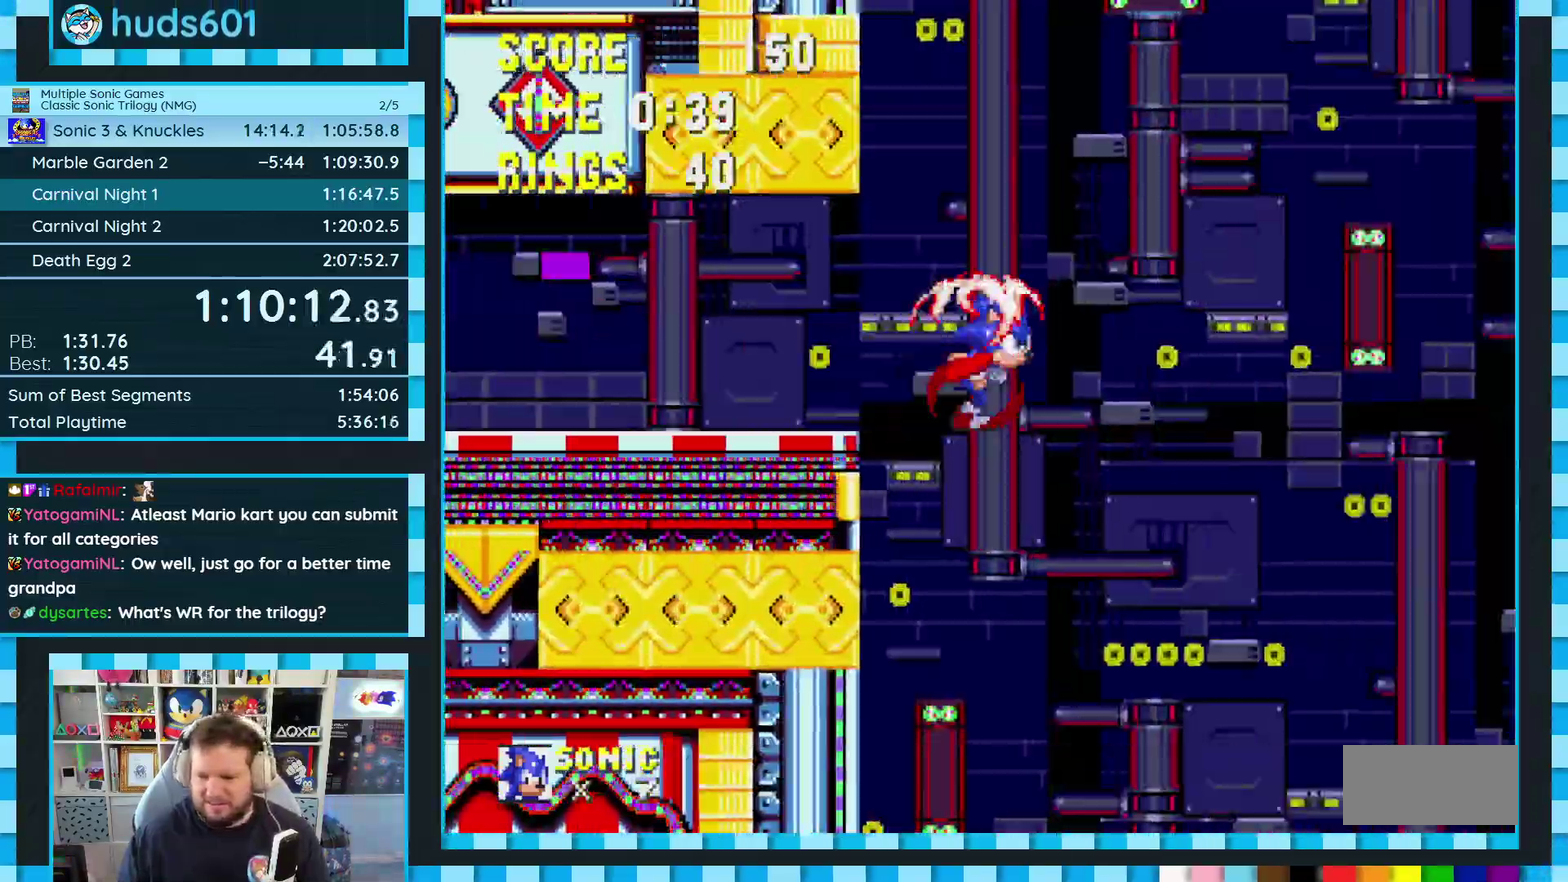
{"buttons": ["DPAD_LEFT"], "events": [[250, "DPAD_RIGHT", "up"], [367, "DPAD_LEFT", "down"]]}
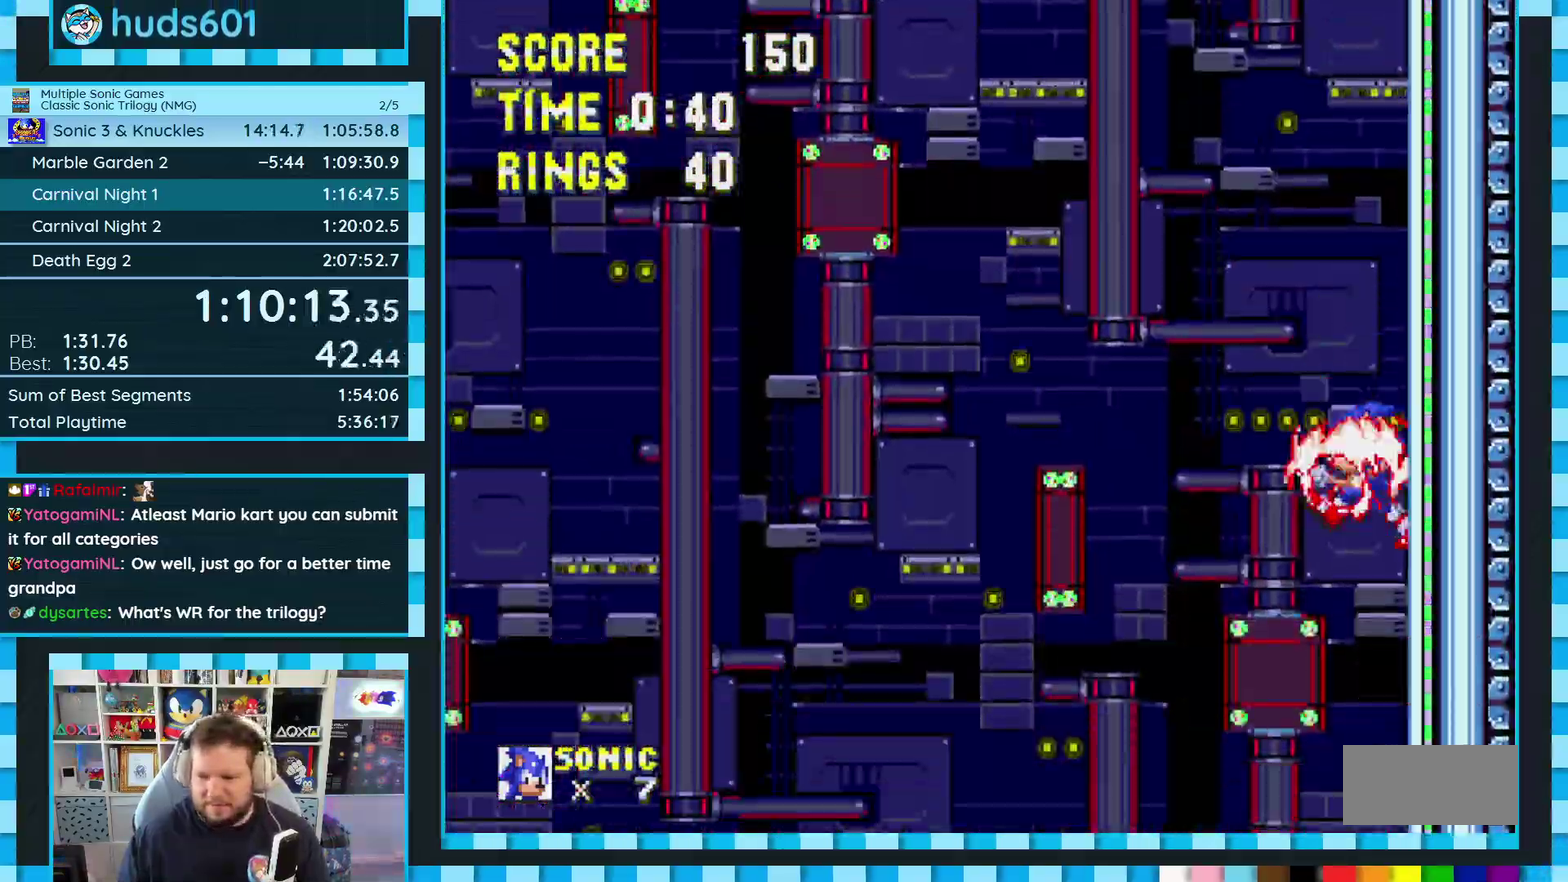
{"buttons": ["DPAD_LEFT"], "events": [[283, "A", "down"], [350, "A", "up"], [433, "A", "down"], [500, "A", "up"]]}
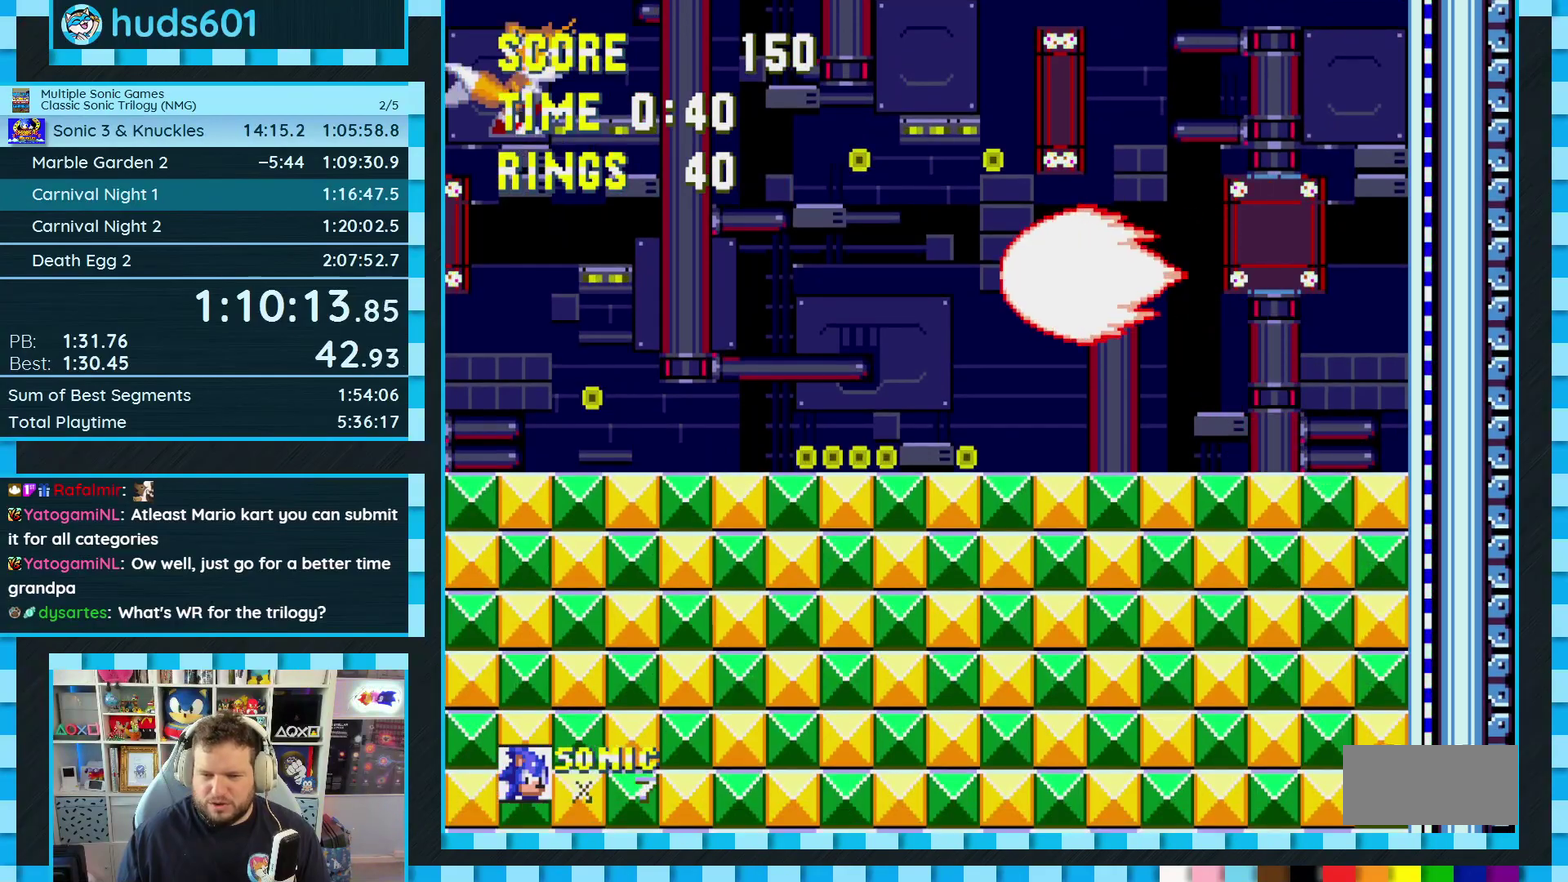
{"buttons": ["DPAD_RIGHT"], "events": [[167, "DPAD_LEFT", "up"], [300, "DPAD_RIGHT", "down"]]}
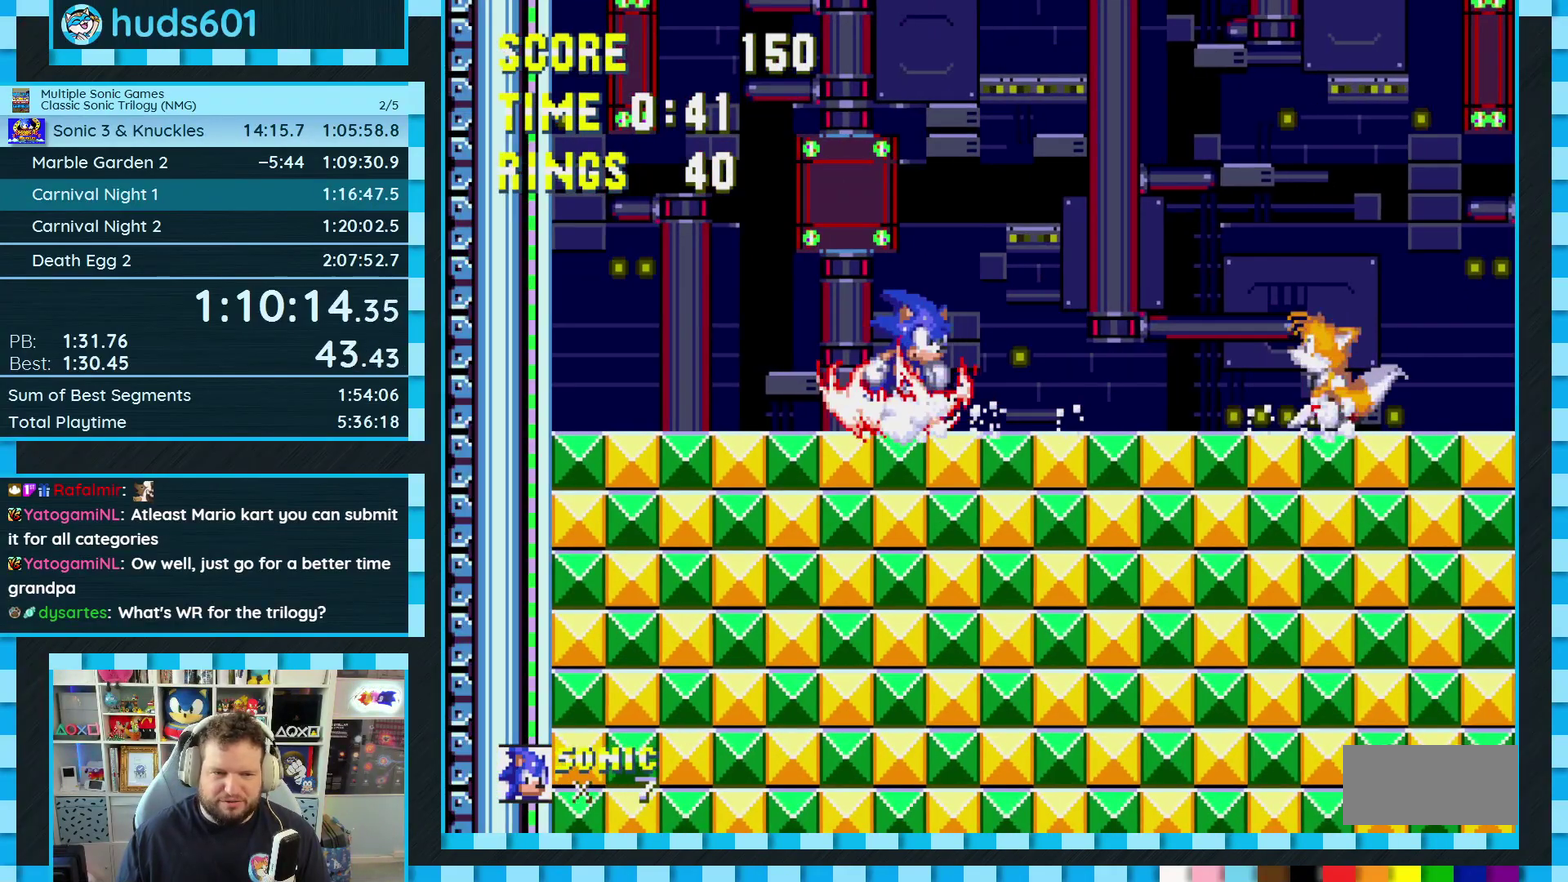
{"buttons": [], "events": [[450, "DPAD_RIGHT", "up"]]}
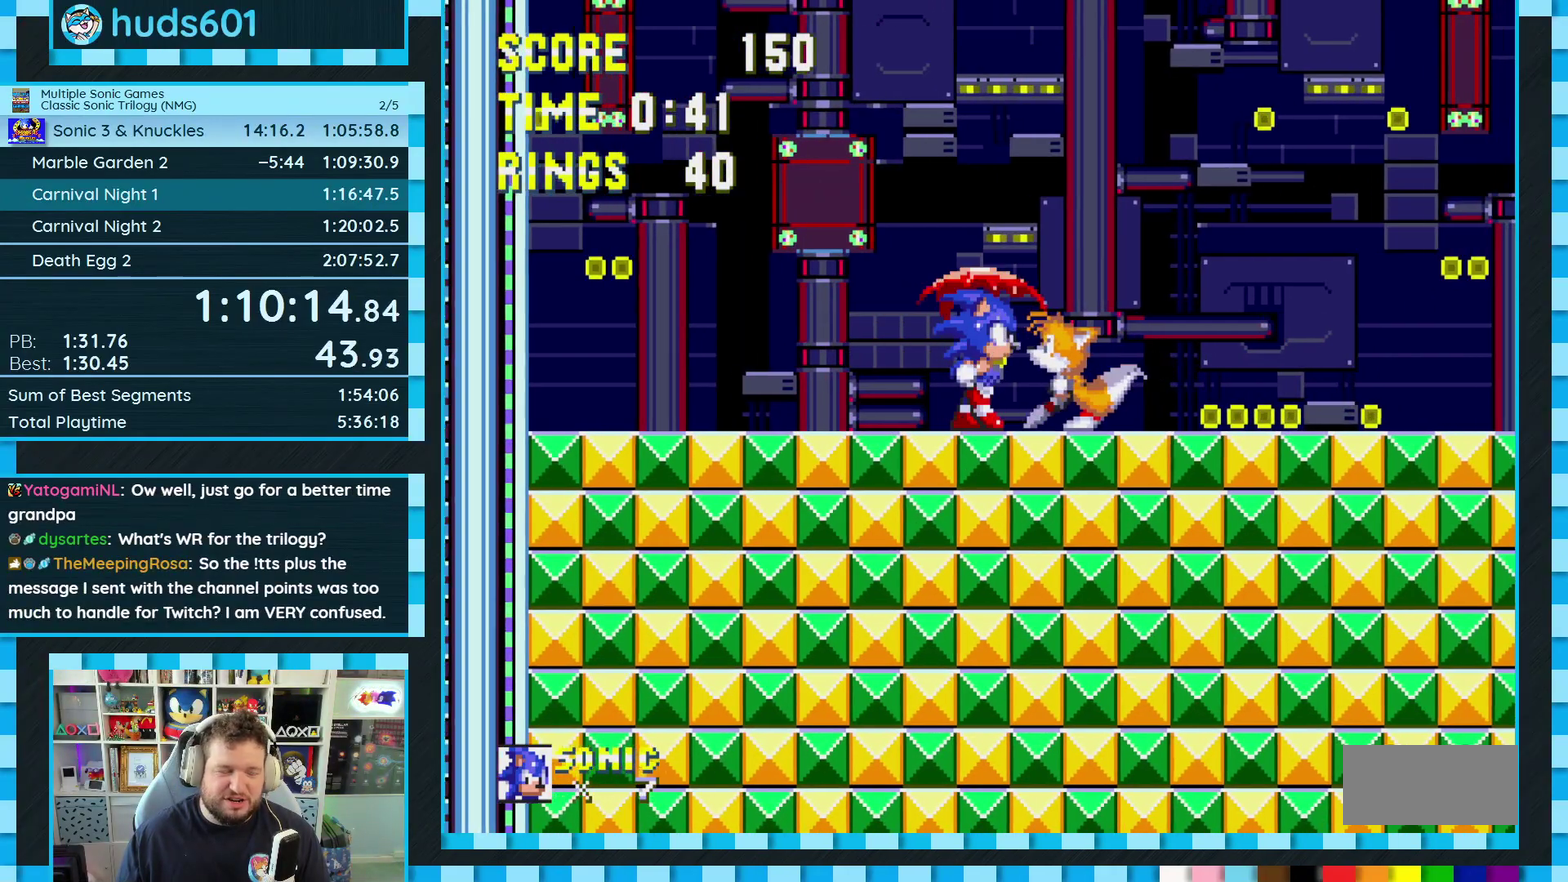
{"buttons": ["DPAD_RIGHT"], "events": [[150, "DPAD_LEFT", "down"], [283, "DPAD_LEFT", "up"], [467, "DPAD_RIGHT", "down"]]}
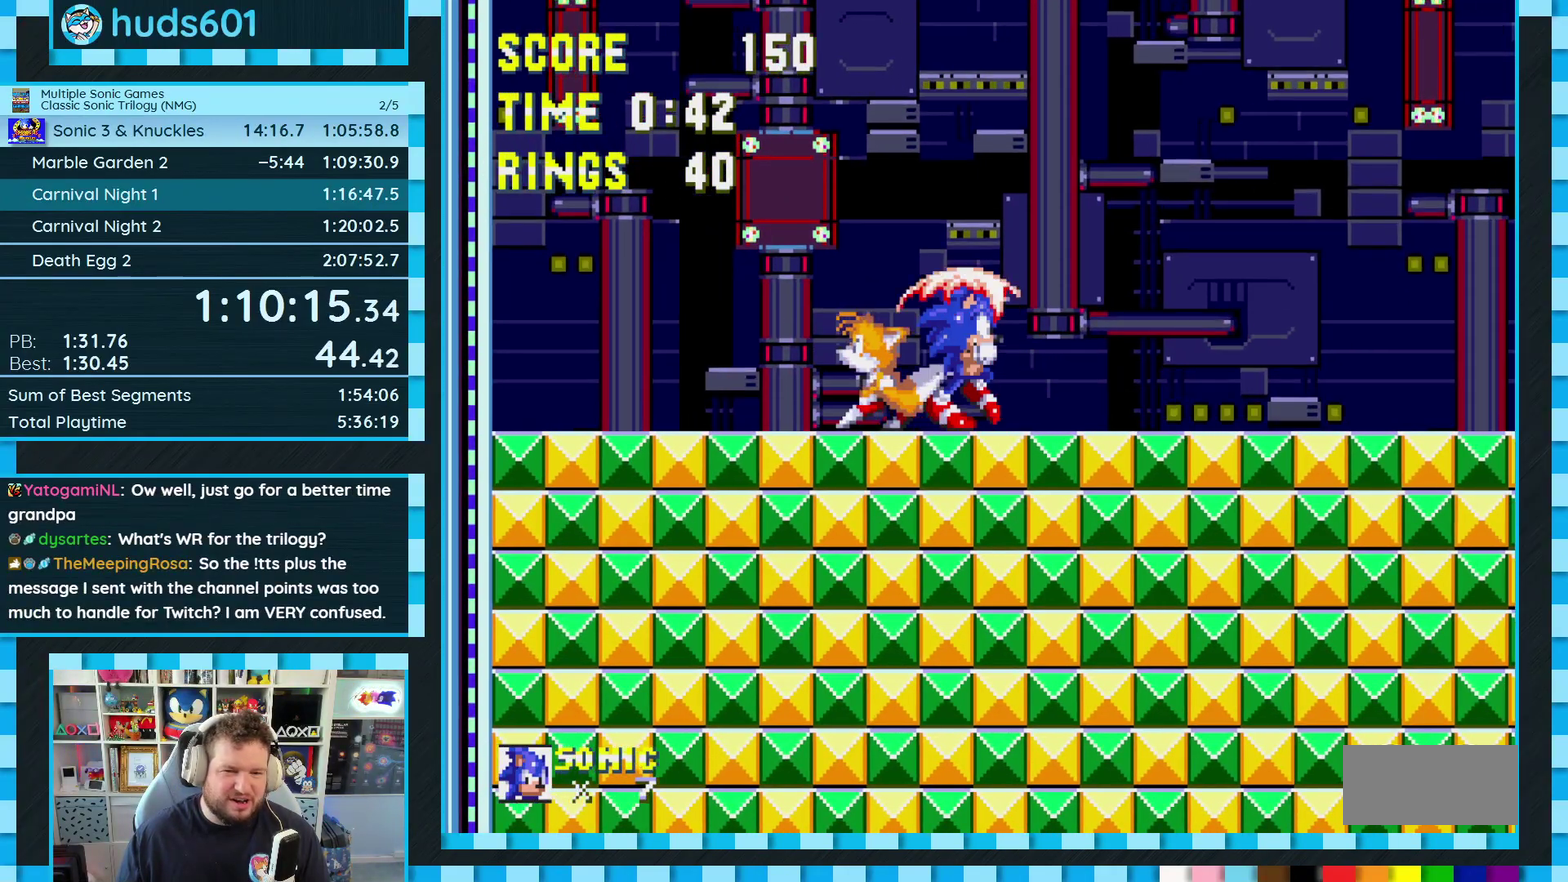
{"buttons": [], "events": [[83, "DPAD_RIGHT", "up"]]}